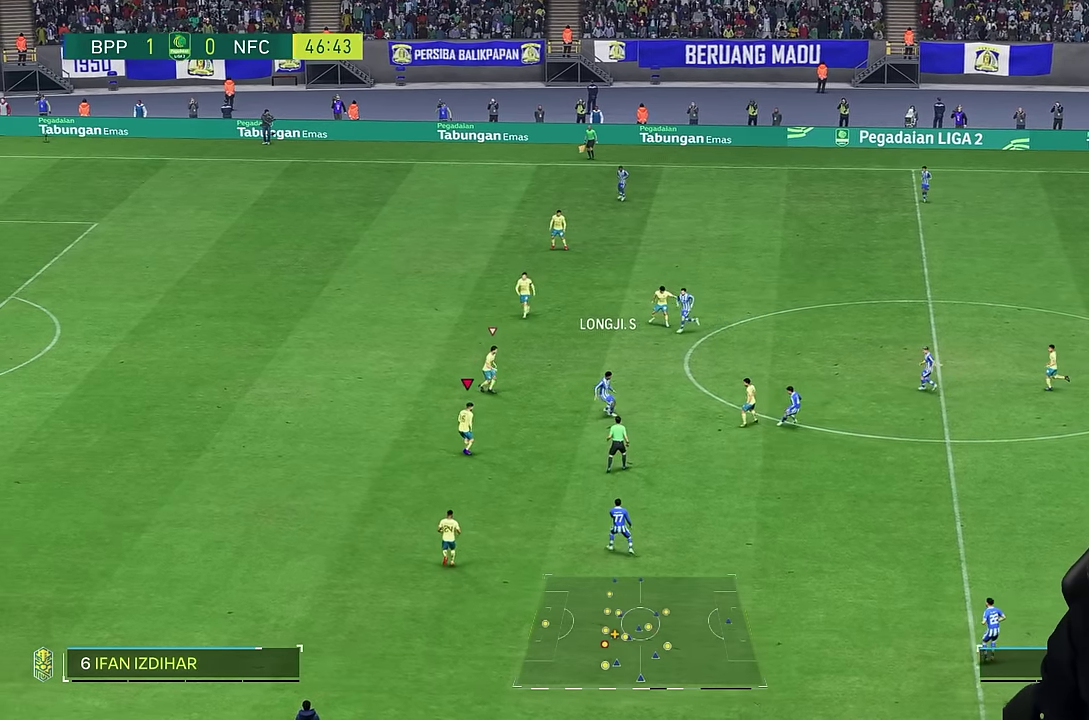
Gameplay with a controller (PlayStation layout); each line is a JSON object with the inputs held at the frame after it (dt_ms = milliseconds from this image to that frame). "events" lists button and stick changes between this image and that frame as [ms after this image, input, new state], when the widget could be followed in between. Not read: L1 L3 R3.
{"dt_ms": 500, "buttons": [], "left_stick": "right", "right_stick": "center", "events": [[116, "R2", "down"], [283, "R2", "up"]]}
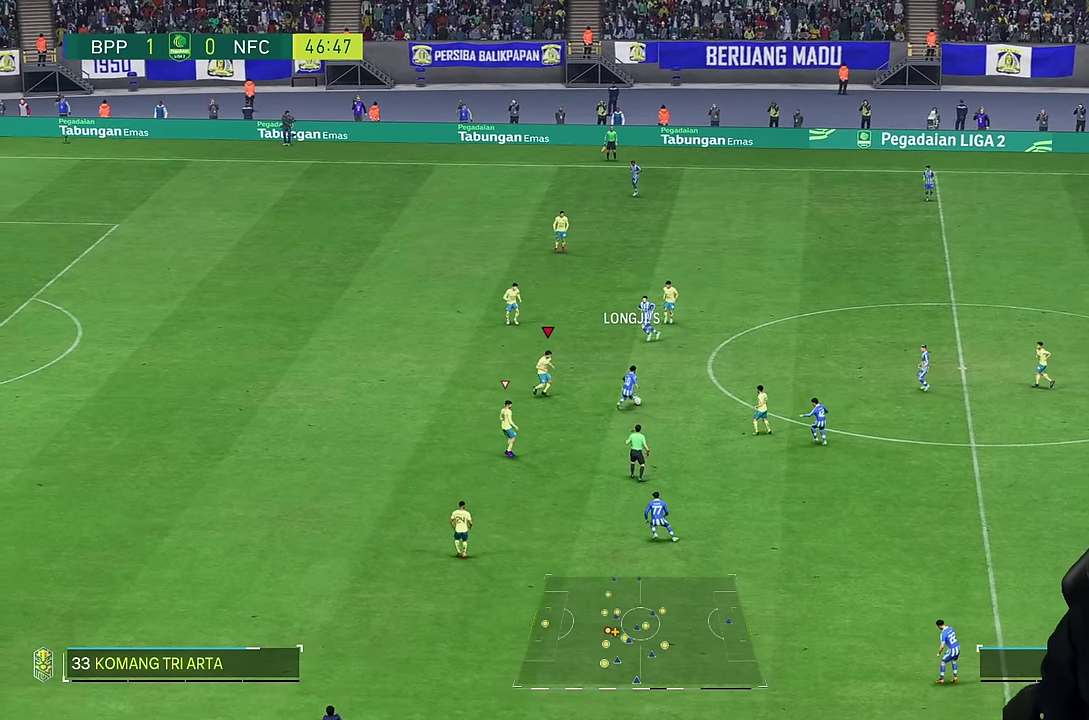
{"dt_ms": 500, "buttons": ["L2"], "left_stick": "down", "right_stick": "center", "events": [[33, "L2", "down"], [150, "left_stick", "center"], [283, "left_stick", "up"], [350, "left_stick", "center"], [433, "left_stick", "down"]]}
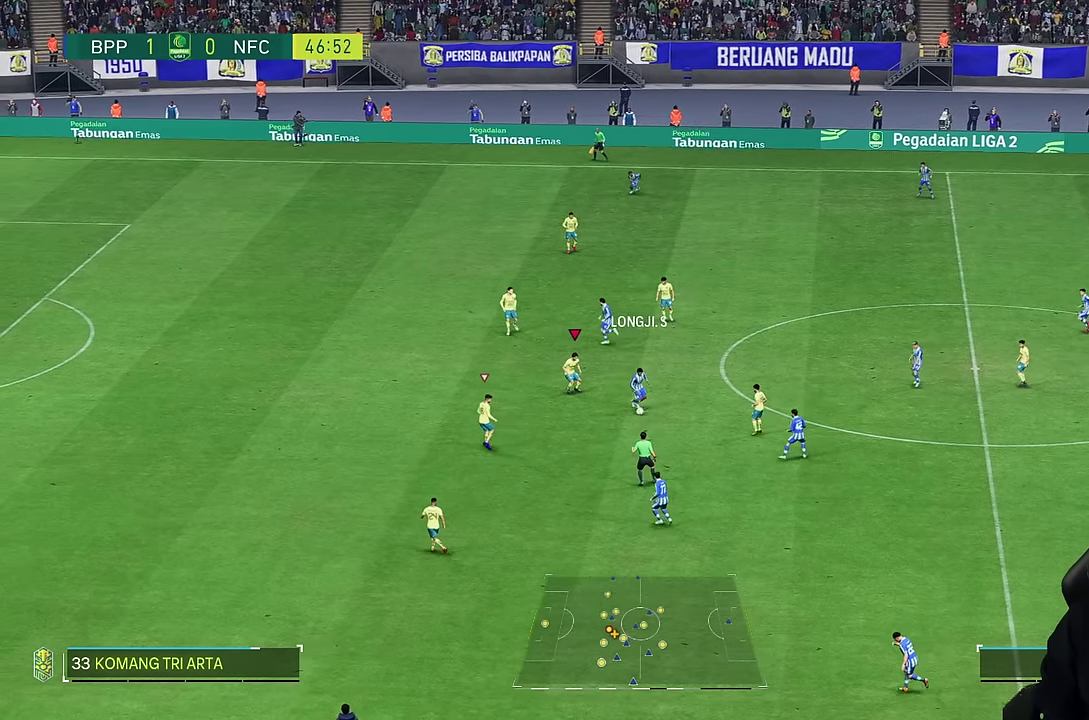
{"dt_ms": 500, "buttons": [], "left_stick": "down", "right_stick": "down"}
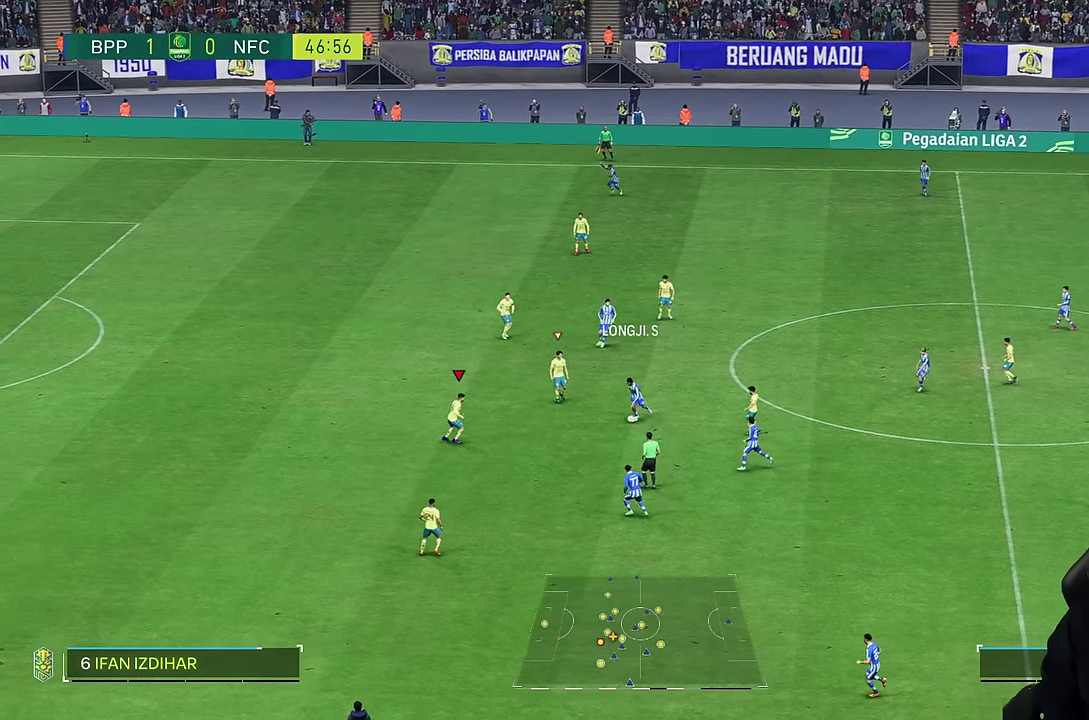
{"dt_ms": 500, "buttons": [], "left_stick": "down", "right_stick": "center", "events": [[33, "right_stick", "center"], [166, "R2", "down"], [416, "R2", "up"]]}
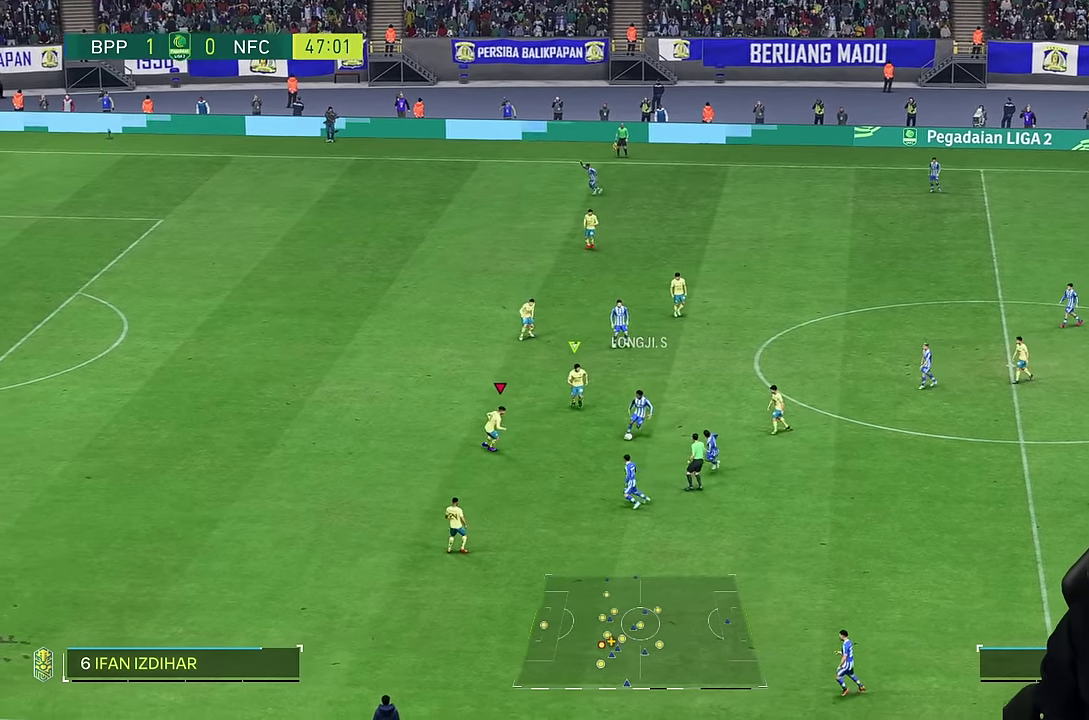
{"dt_ms": 500, "buttons": [], "left_stick": "down", "right_stick": "center", "events": []}
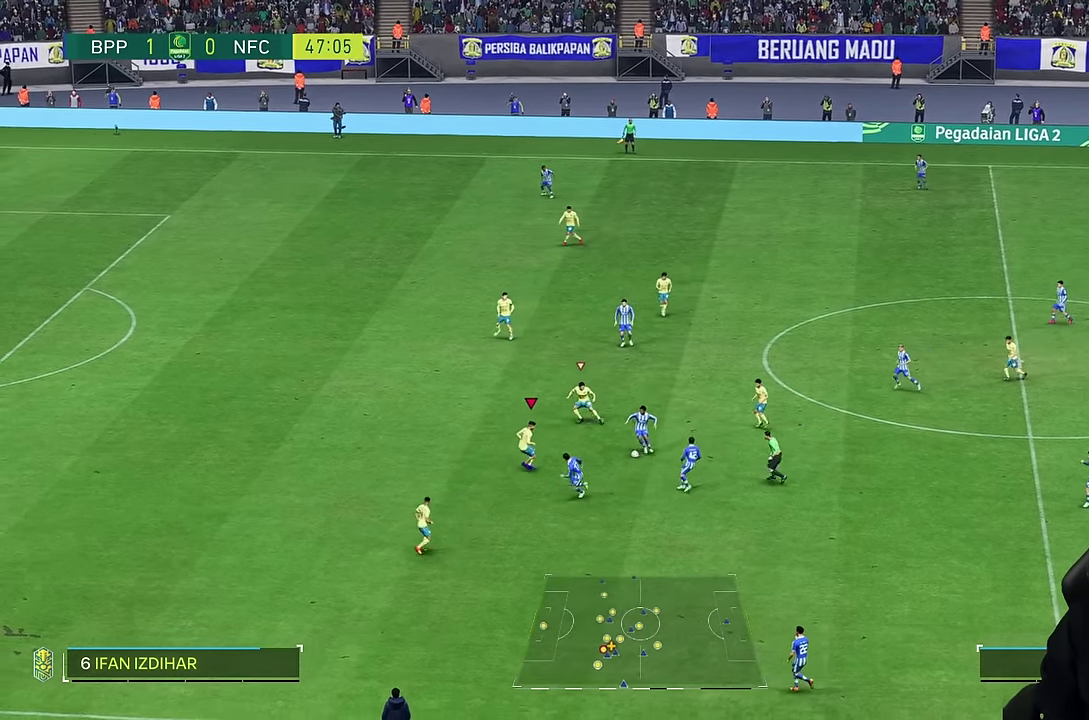
{"dt_ms": 500, "buttons": [], "left_stick": "down-left", "right_stick": "center", "events": [[16, "left_stick", "down-left"]]}
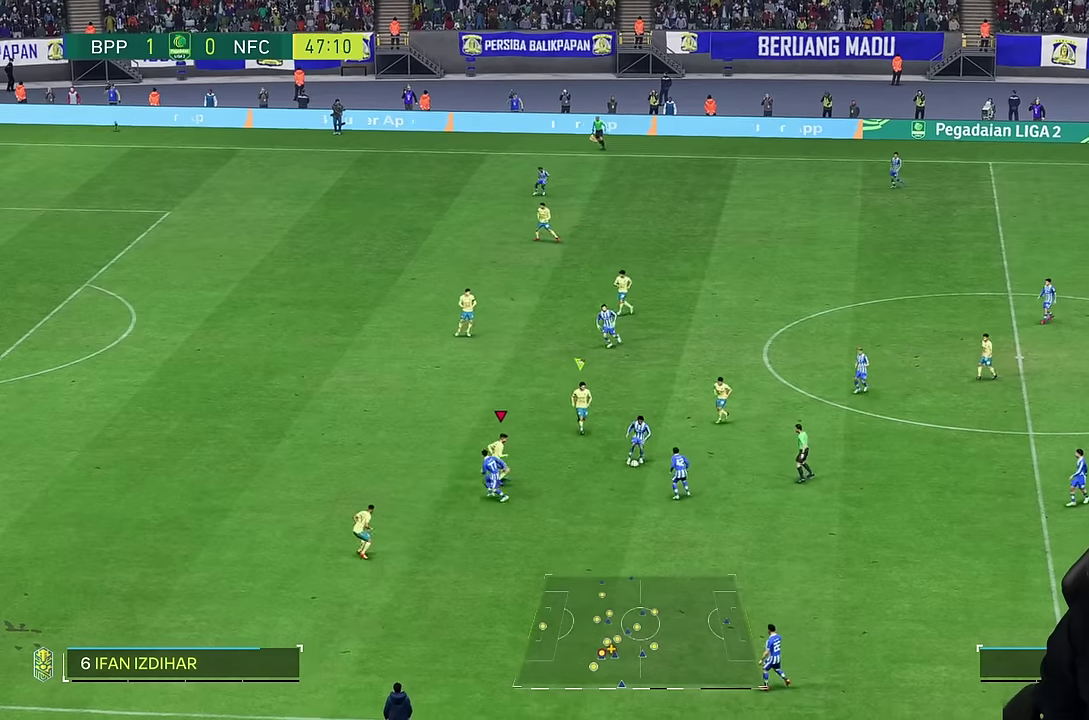
{"dt_ms": 500, "buttons": [], "left_stick": "down-left", "right_stick": "center", "events": []}
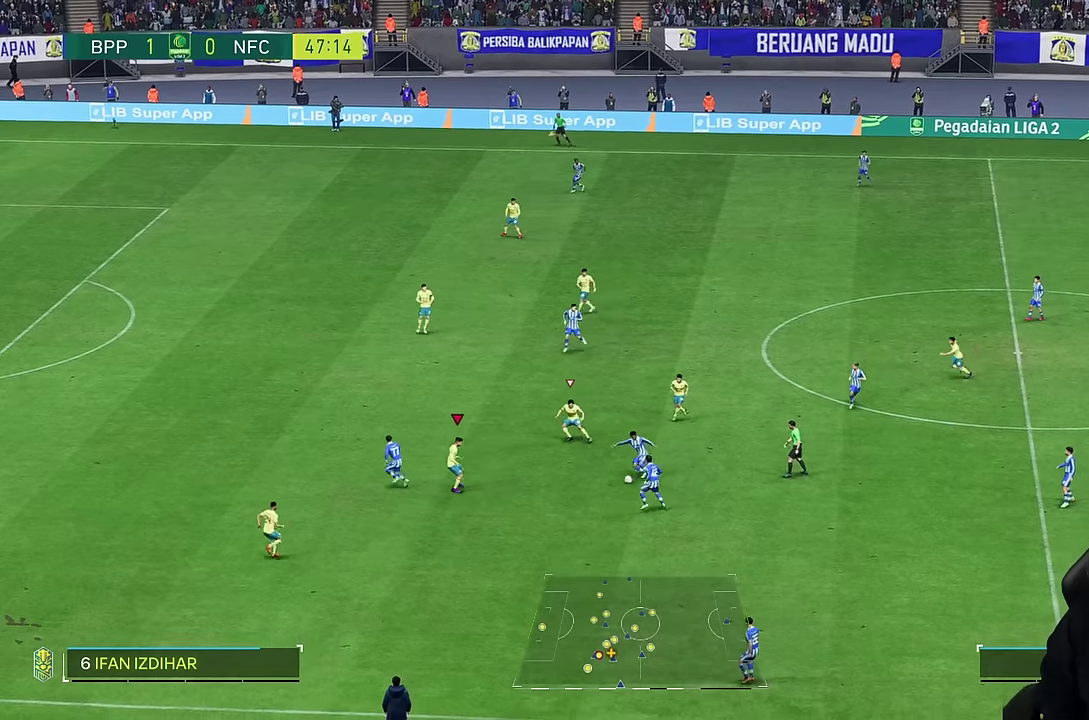
{"dt_ms": 500, "buttons": [], "left_stick": "left", "right_stick": "center", "events": [[384, "left_stick", "left"]]}
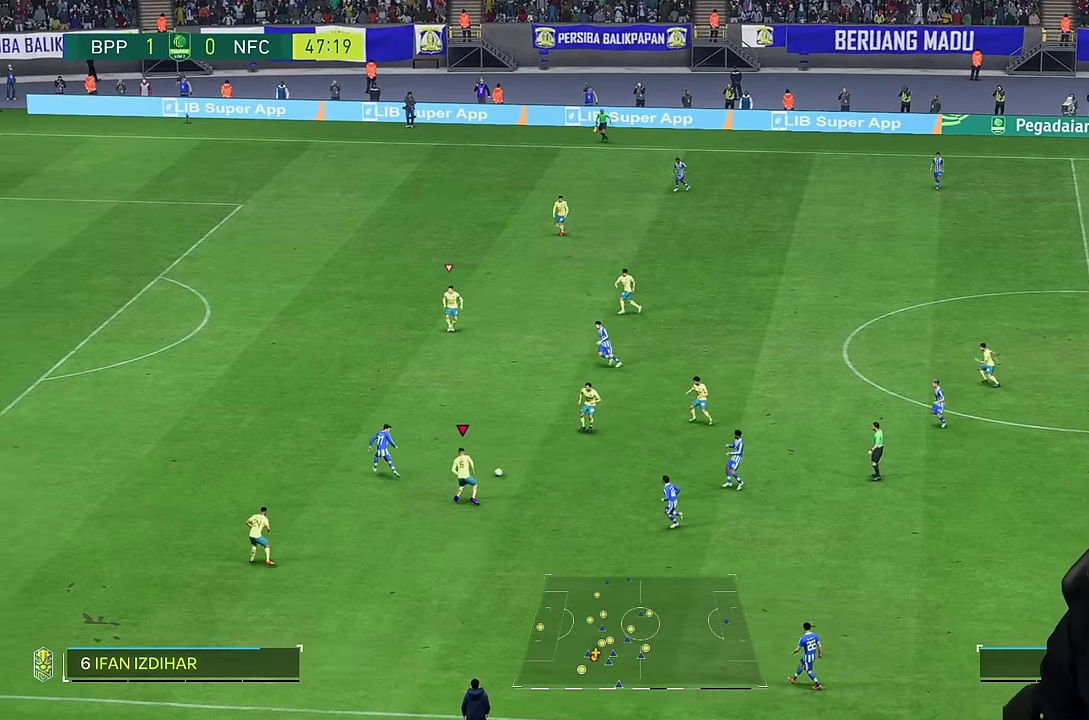
{"dt_ms": 500, "buttons": [], "left_stick": "down-left", "right_stick": "center", "events": [[434, "left_stick", "down-left"]]}
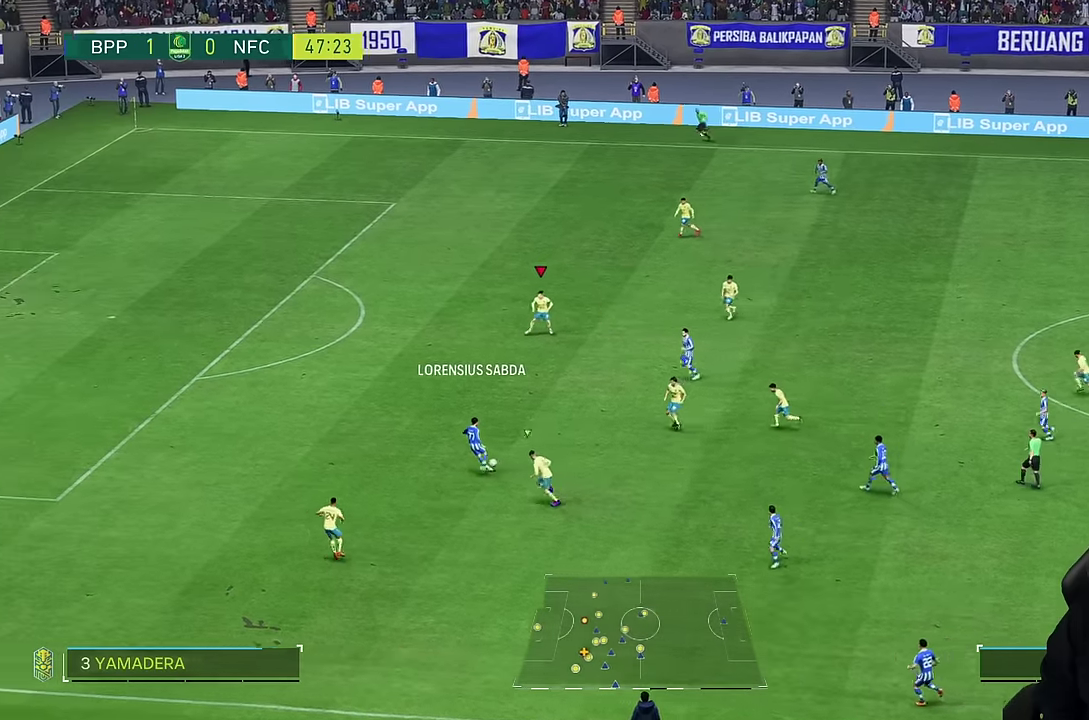
{"dt_ms": 500, "buttons": [], "left_stick": "down-left", "right_stick": "center", "events": []}
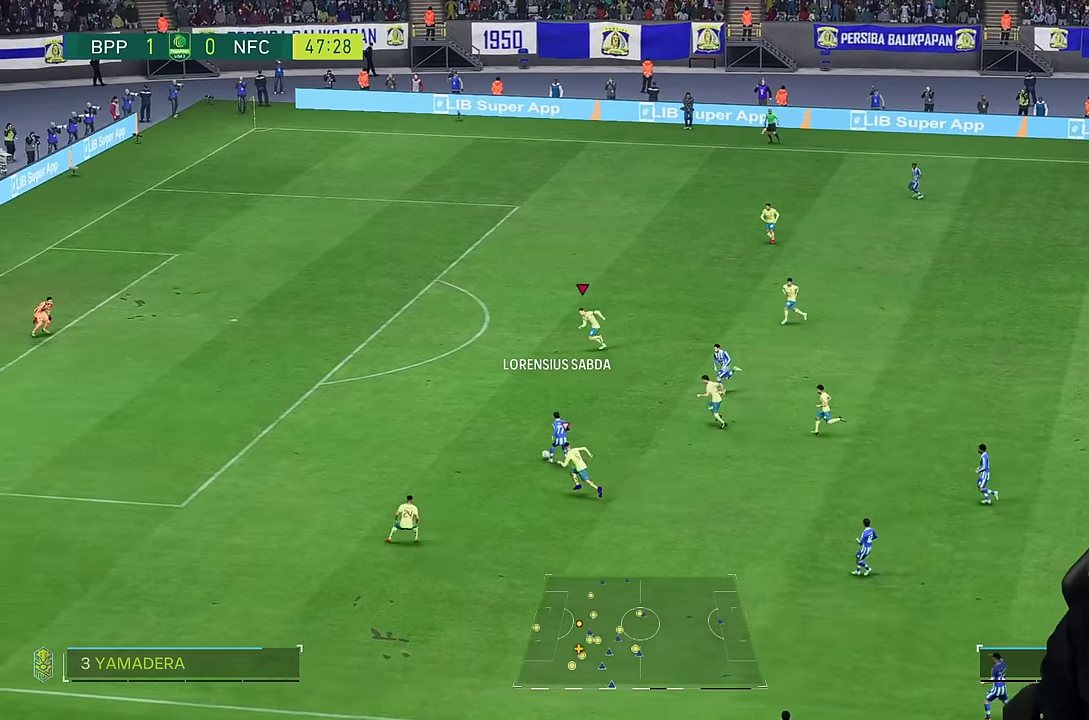
{"dt_ms": 500, "buttons": [], "left_stick": "down-left", "right_stick": "center", "events": []}
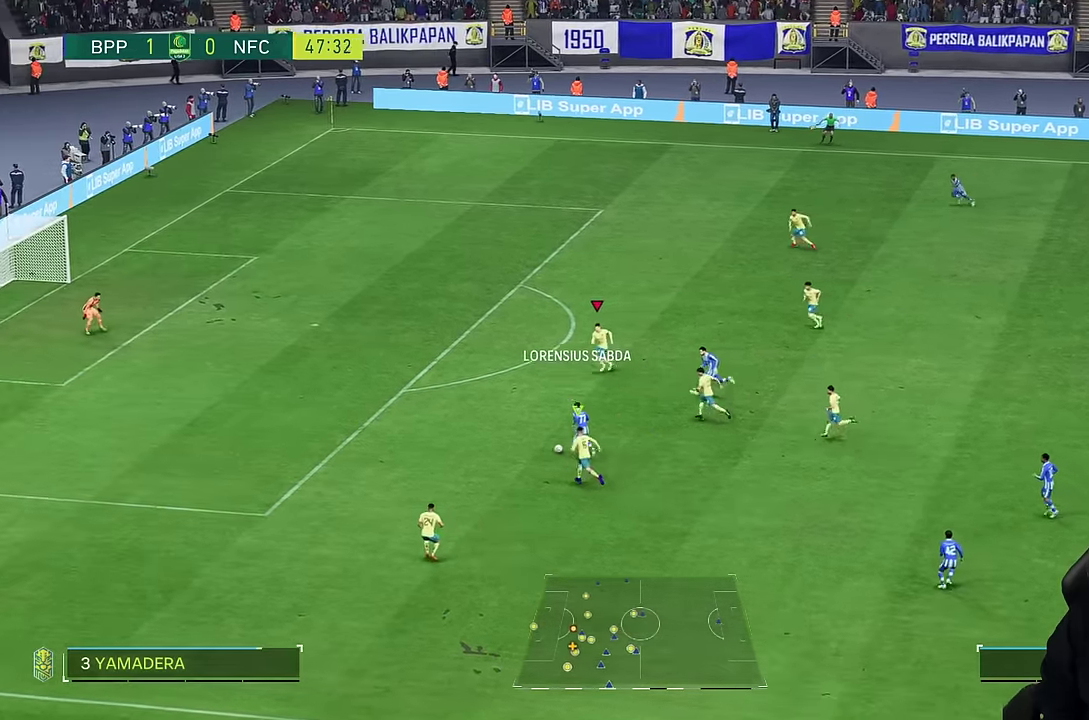
{"dt_ms": 500, "buttons": [], "left_stick": "down-left", "right_stick": "center", "events": []}
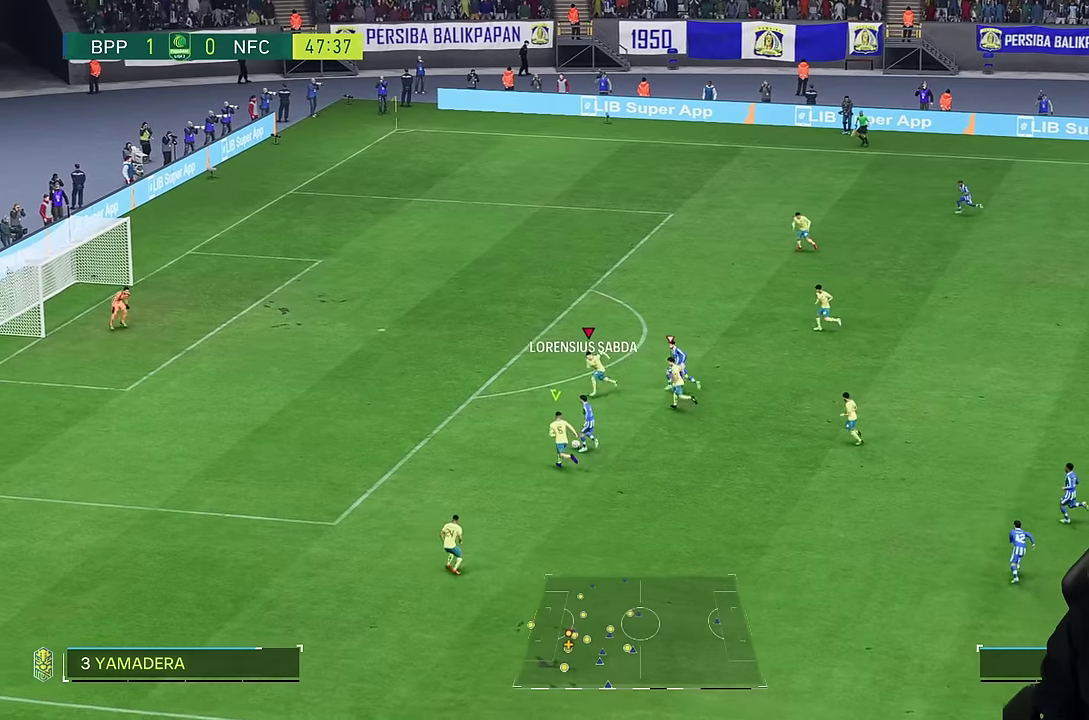
{"dt_ms": 500, "buttons": [], "left_stick": "left", "right_stick": "center", "events": [[200, "left_stick", "center"], [267, "left_stick", "left"]]}
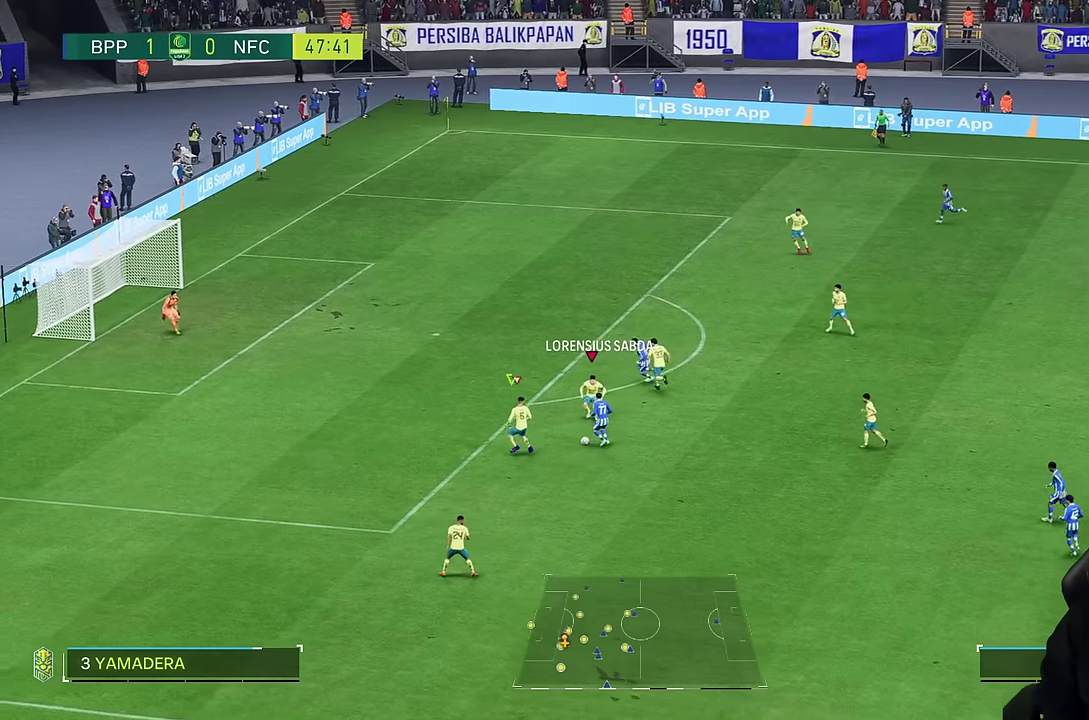
{"dt_ms": 500, "buttons": [], "left_stick": "down-left", "right_stick": "center", "events": [[67, "left_stick", "down"], [184, "left_stick", "down-left"]]}
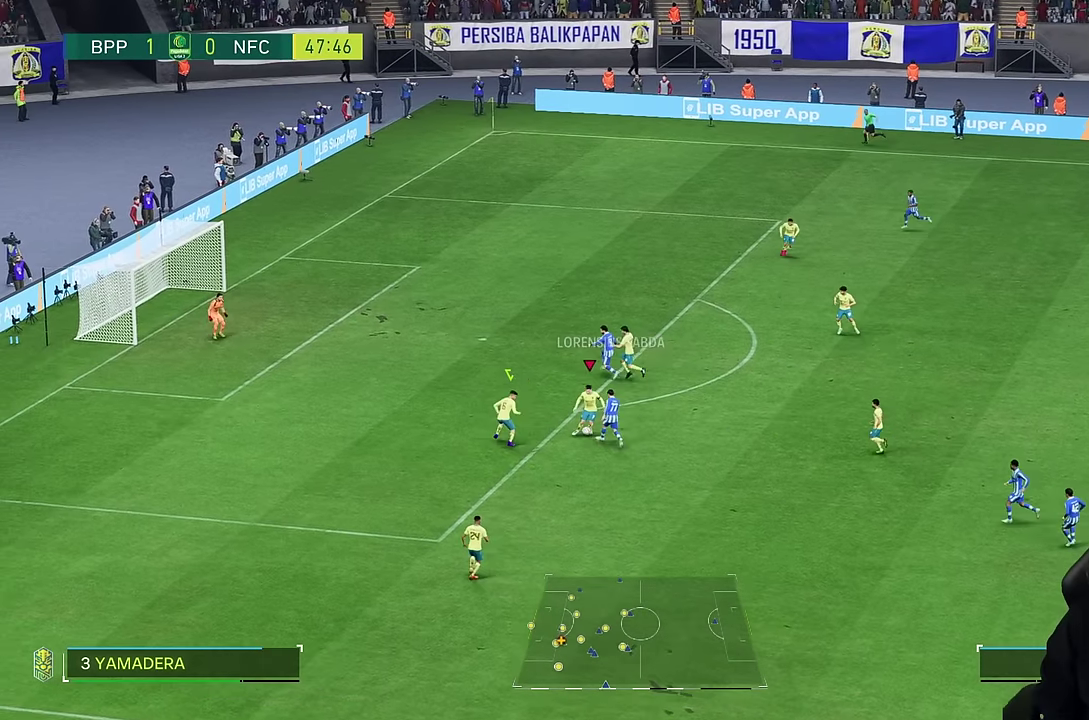
{"dt_ms": 500, "buttons": [], "left_stick": "left", "right_stick": "center", "events": [[167, "left_stick", "down"], [484, "left_stick", "left"]]}
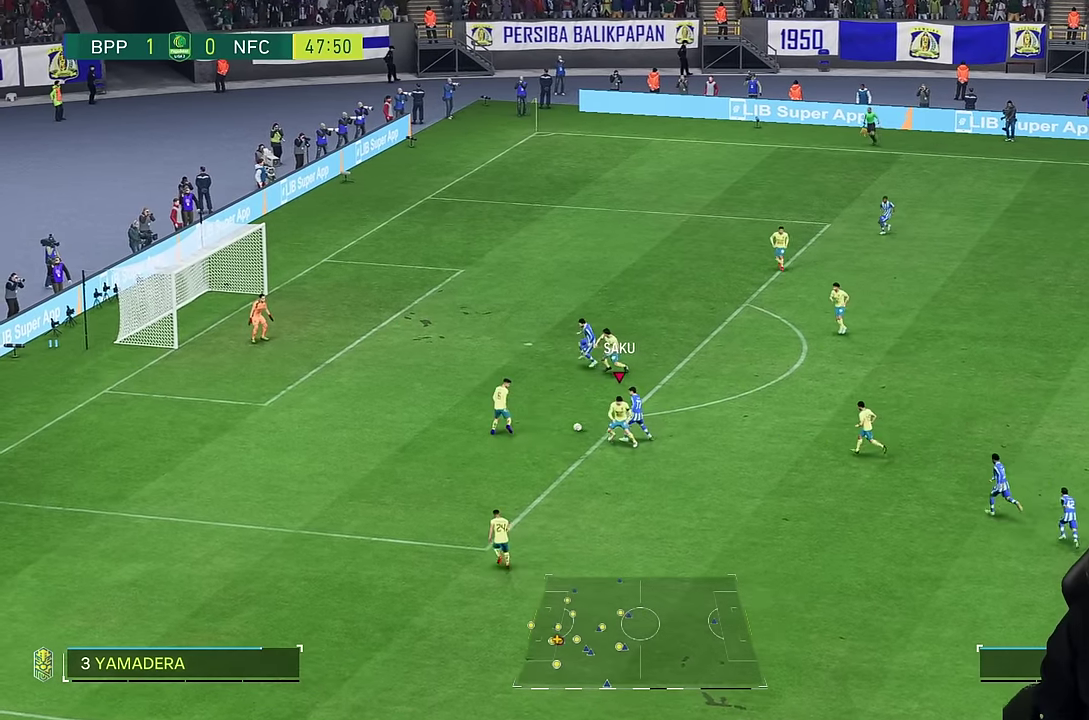
{"dt_ms": 500, "buttons": [], "left_stick": "down-left", "right_stick": "center", "events": [[150, "left_stick", "center"], [217, "left_stick", "up"], [267, "left_stick", "up-left"], [467, "left_stick", "down-left"]]}
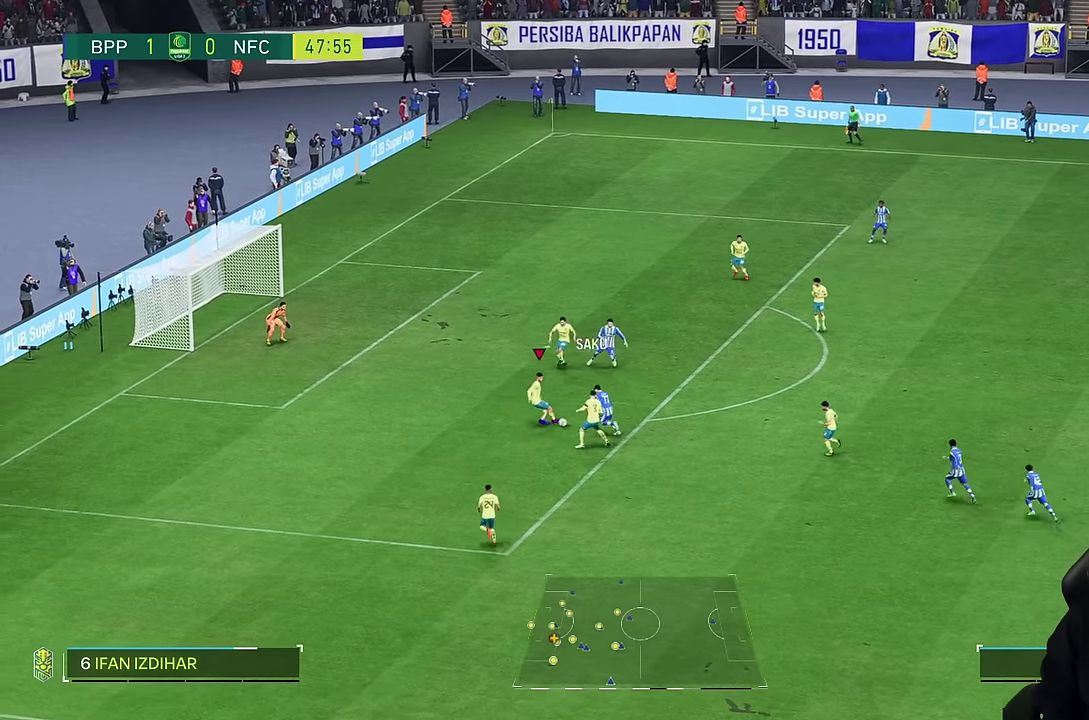
{"dt_ms": 500, "buttons": [], "left_stick": "down-left", "right_stick": "center", "events": []}
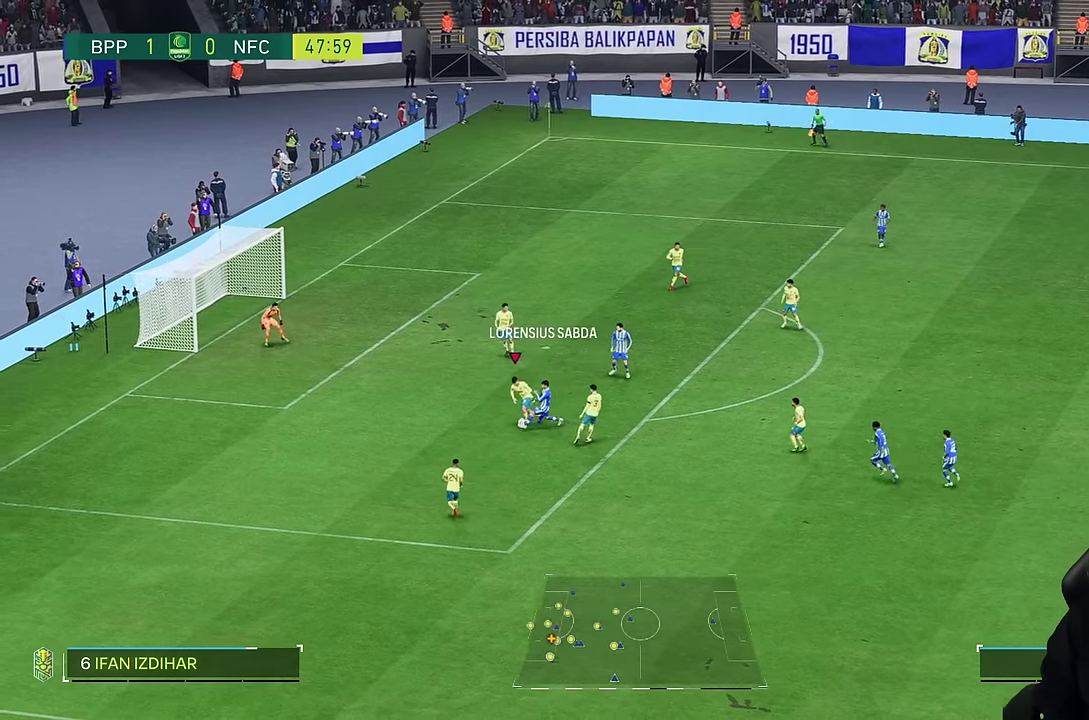
{"dt_ms": 500, "buttons": [], "left_stick": "down-left", "right_stick": "center", "events": [[350, "left_stick", "left"], [450, "left_stick", "down-left"]]}
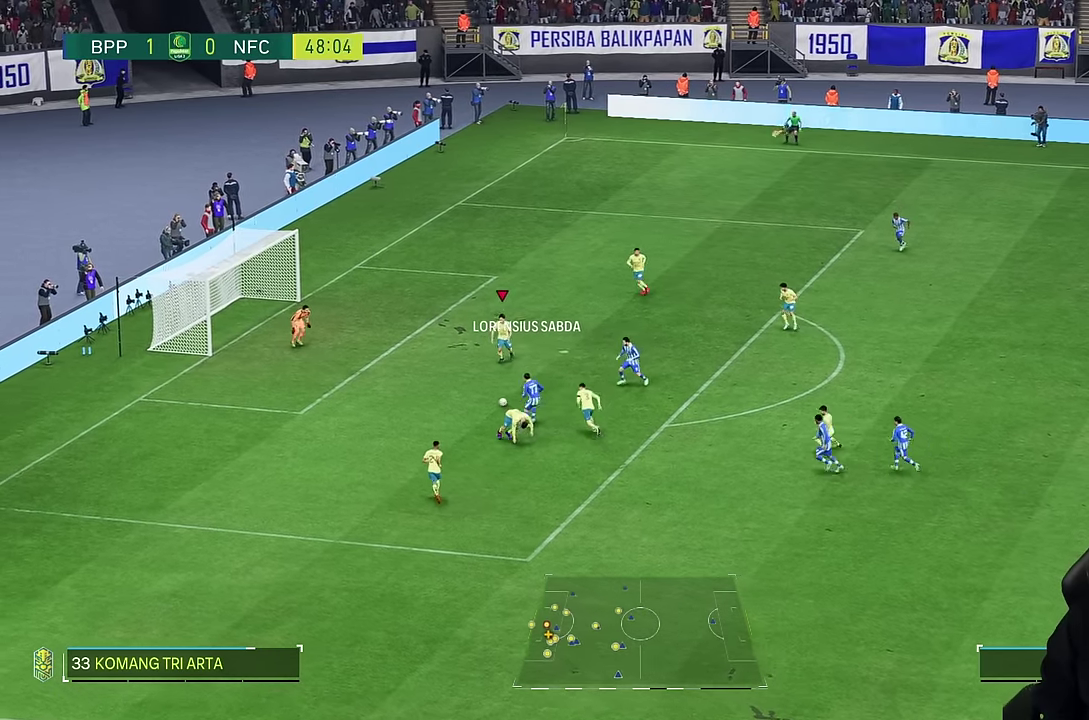
{"dt_ms": 500, "buttons": [], "left_stick": "down-left", "right_stick": "center", "events": [[350, "CROSS", "down"], [467, "CROSS", "up"]]}
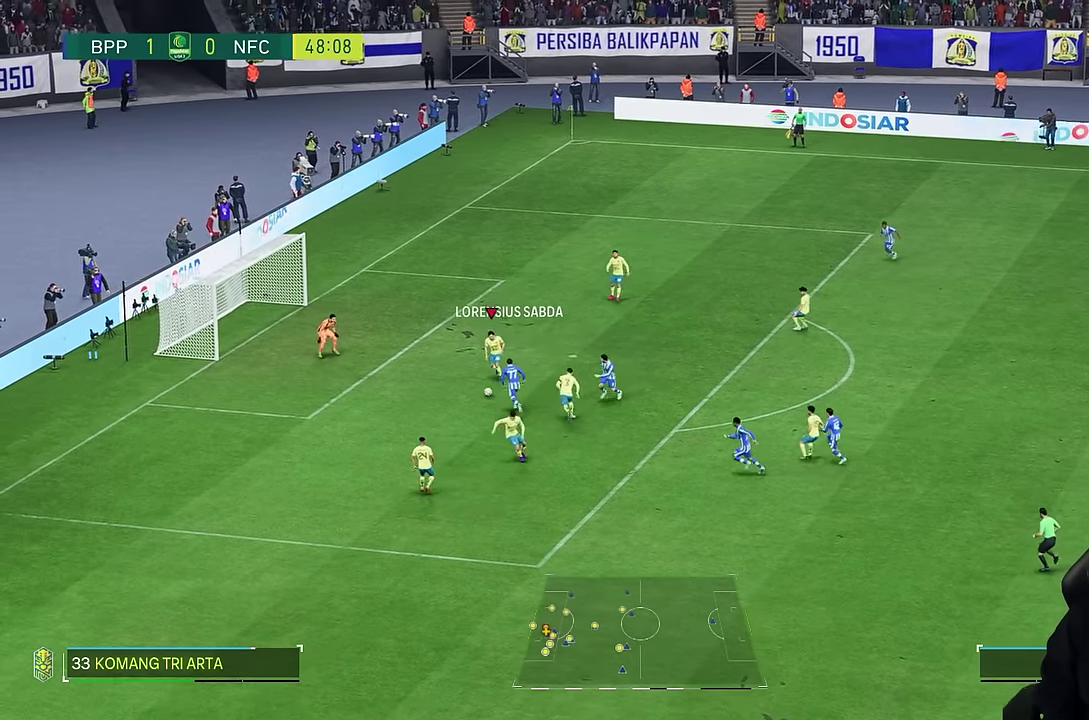
{"dt_ms": 500, "buttons": [], "left_stick": "down-left", "right_stick": "center"}
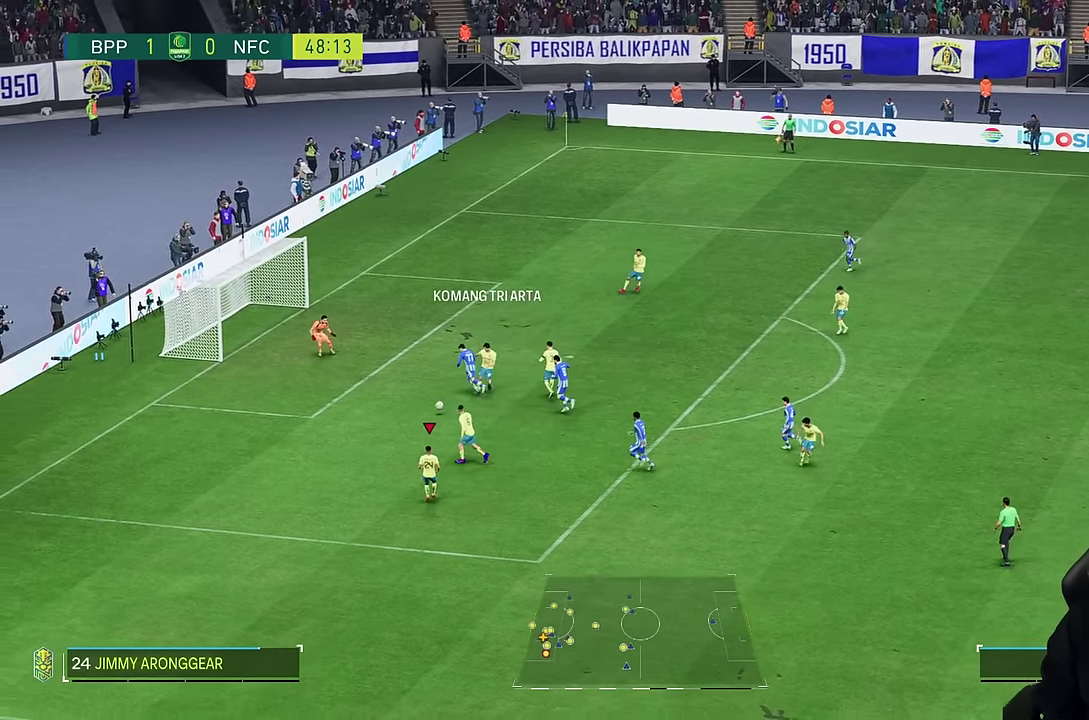
{"dt_ms": 500, "buttons": [], "left_stick": "down-left", "right_stick": "center", "events": []}
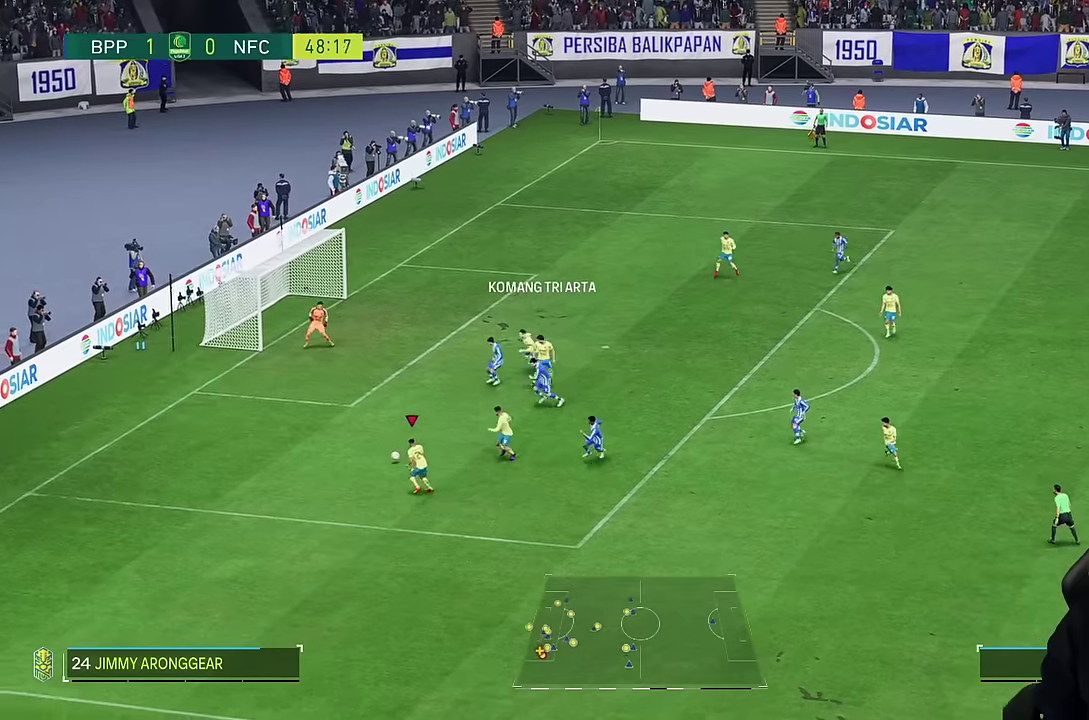
{"dt_ms": 1000, "buttons": [], "left_stick": "down", "right_stick": "center"}
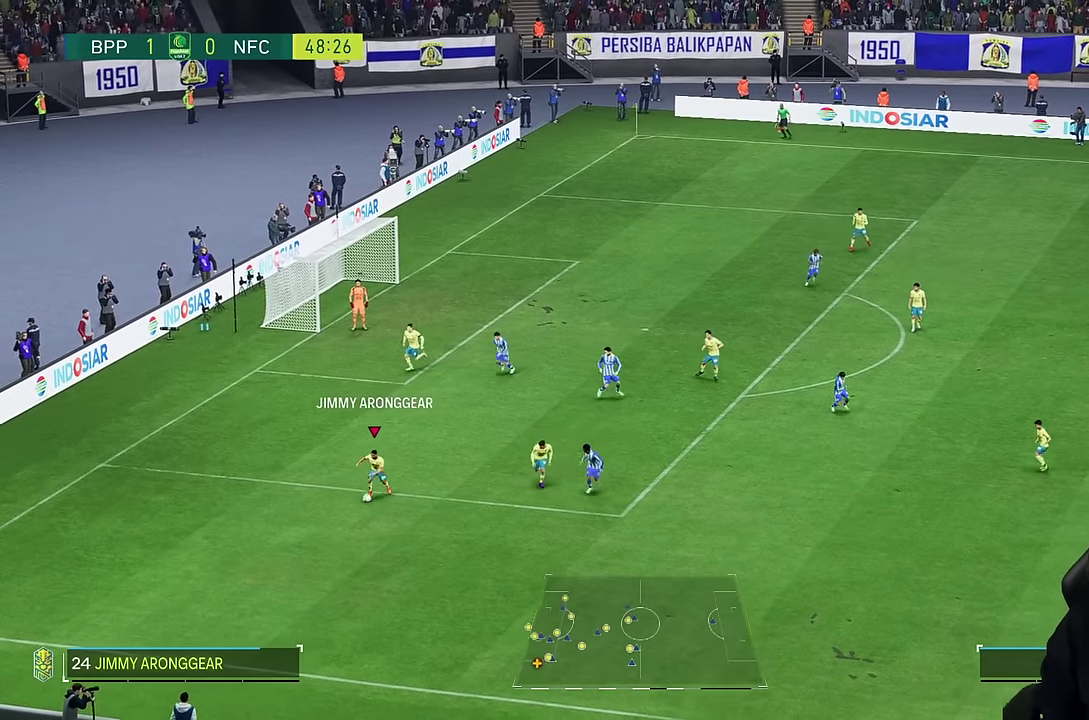
{"dt_ms": 500, "buttons": [], "left_stick": "center", "right_stick": "center", "events": [[100, "left_stick", "center"]]}
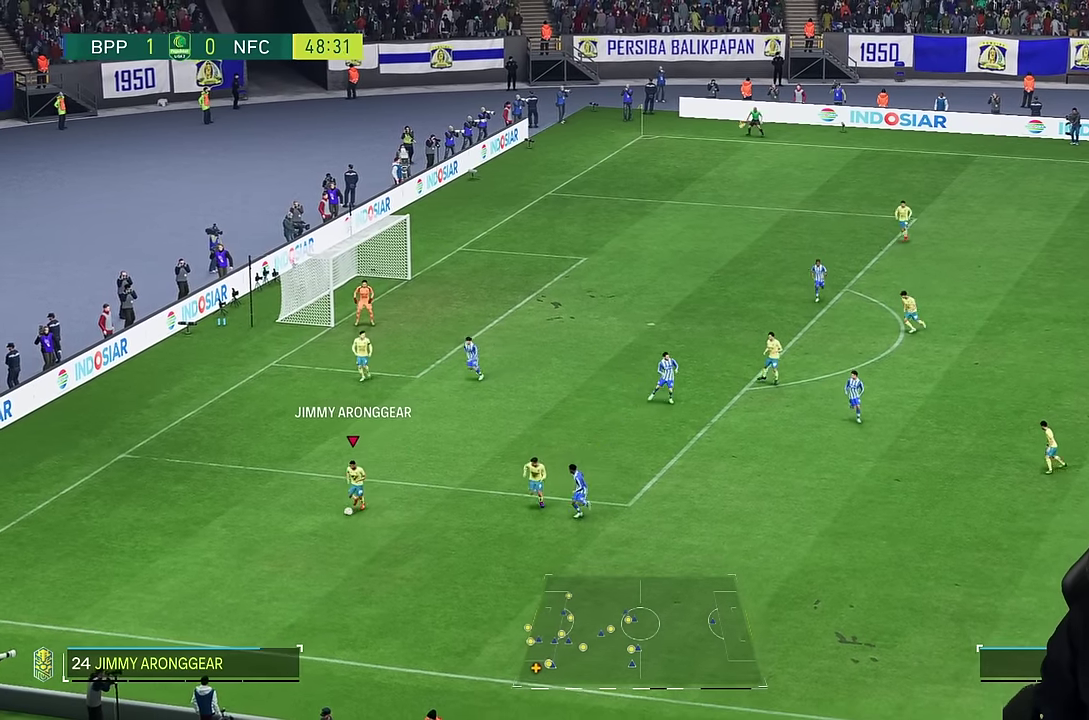
{"dt_ms": 500, "buttons": [], "left_stick": "center", "right_stick": "center", "events": []}
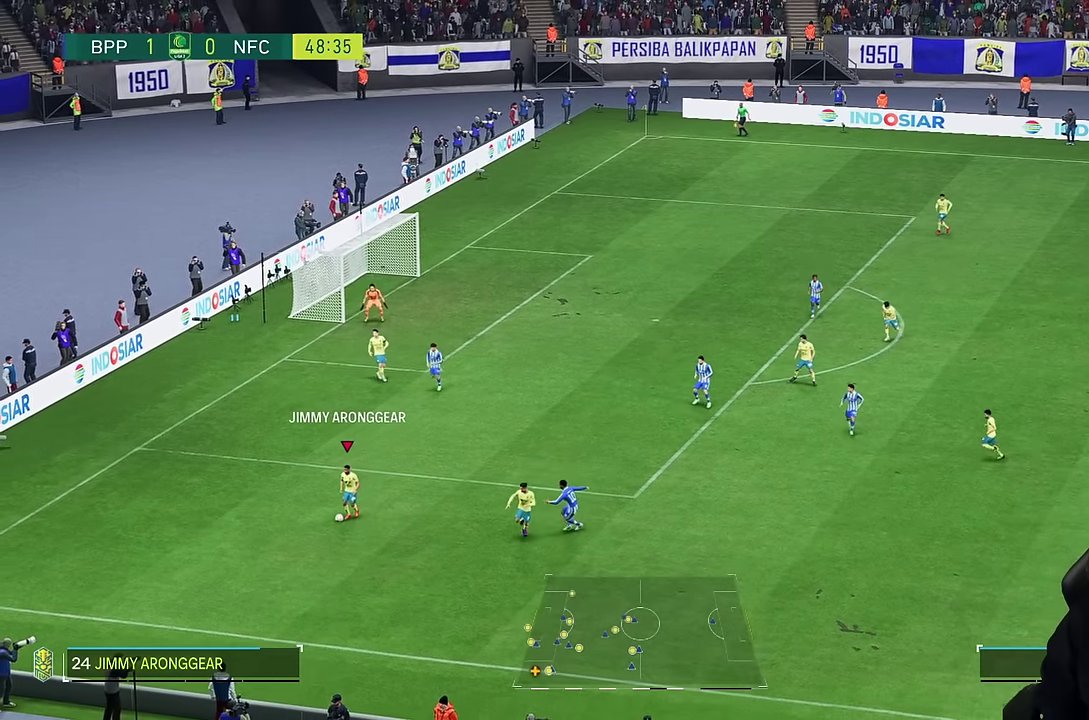
{"dt_ms": 500, "buttons": [], "left_stick": "up", "right_stick": "center", "events": [[216, "left_stick", "up"]]}
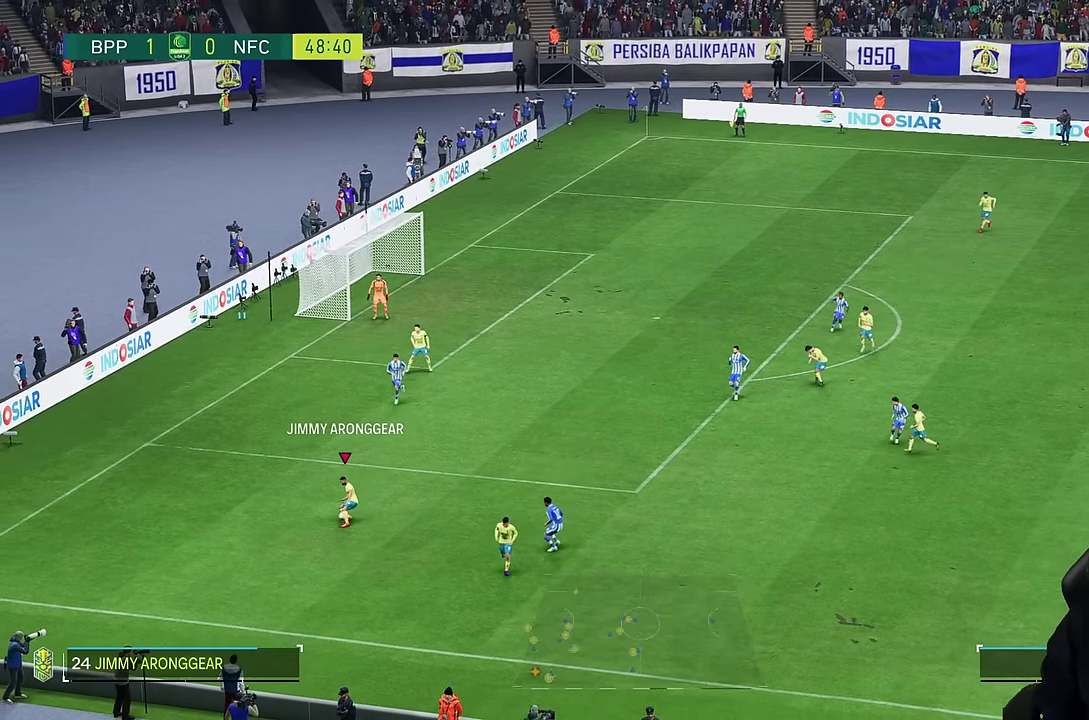
{"dt_ms": 500, "buttons": [], "left_stick": "right", "right_stick": "center", "events": [[350, "left_stick", "up-right"], [466, "left_stick", "right"]]}
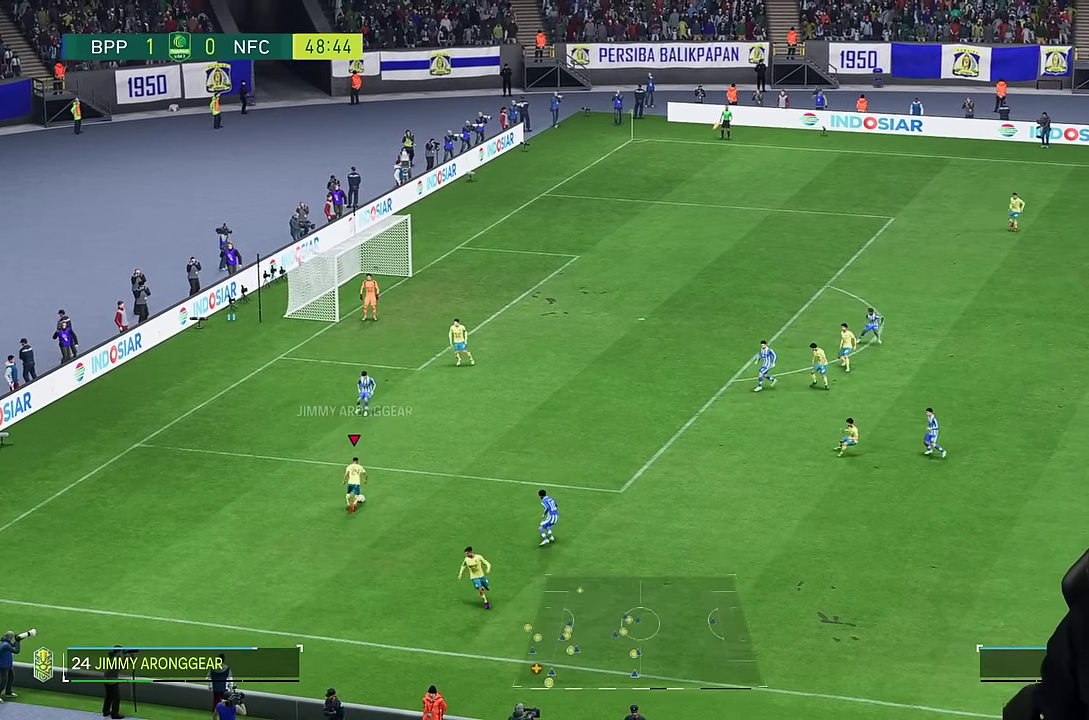
{"dt_ms": 500, "buttons": [], "left_stick": "right", "right_stick": "center", "events": []}